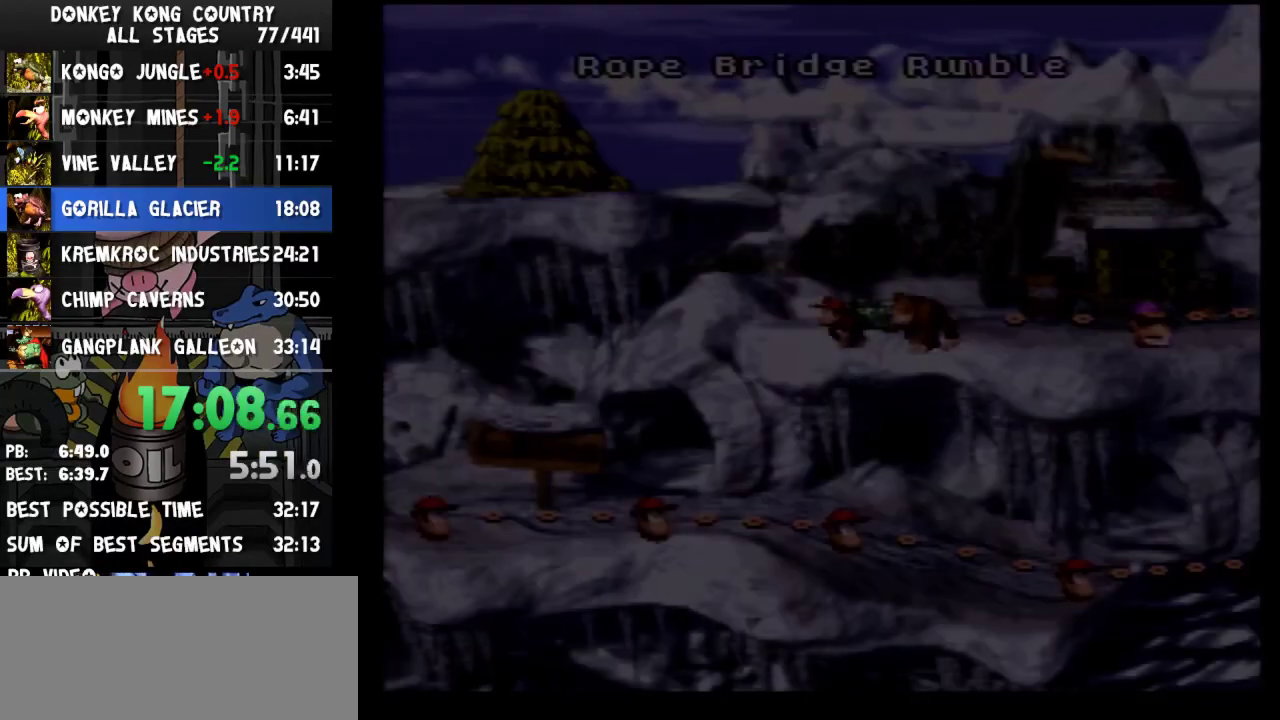
Gameplay with a controller (Nintendo layout); each line is a JSON object with the inputs held at the frame after it. "events" lists button and stick changes between this image and that frame as [ms after this image, input, new state], when the widget could be followed in between. Not read: L3 R3.
{"buttons": []}
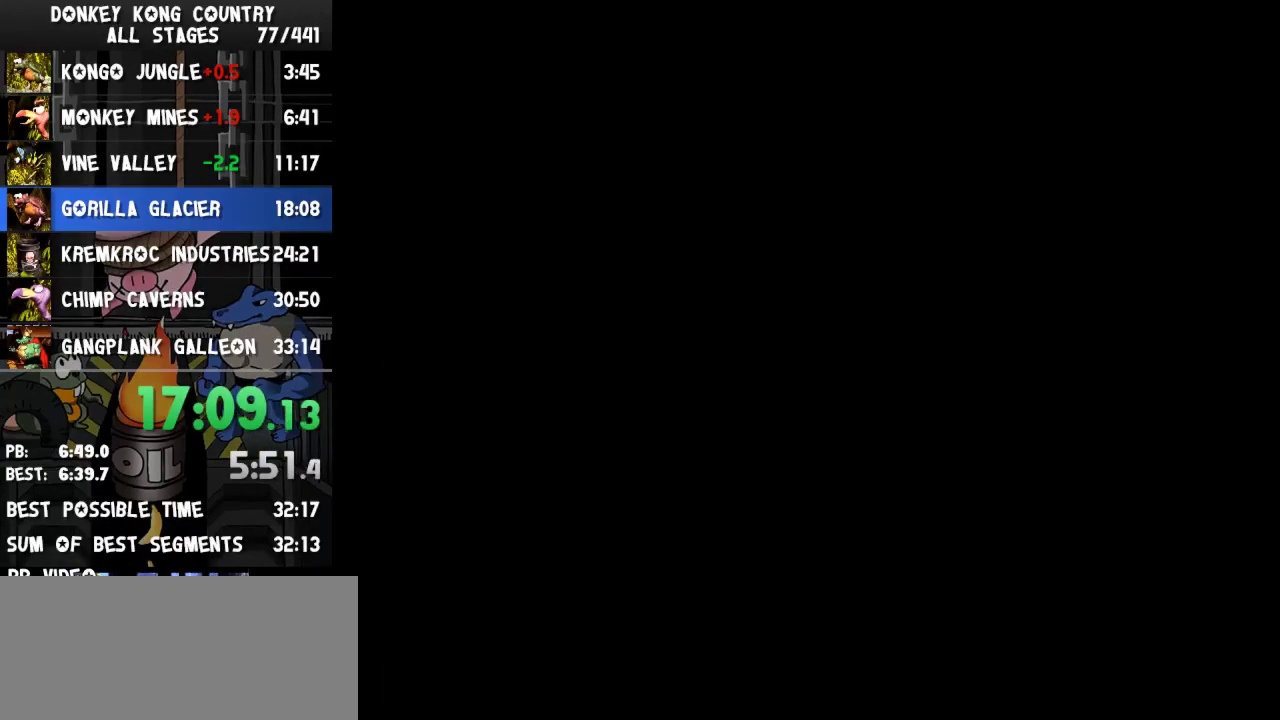
{"buttons": ["Y", "DPAD_LEFT"], "events": [[167, "DPAD_LEFT", "down"], [233, "Y", "down"]]}
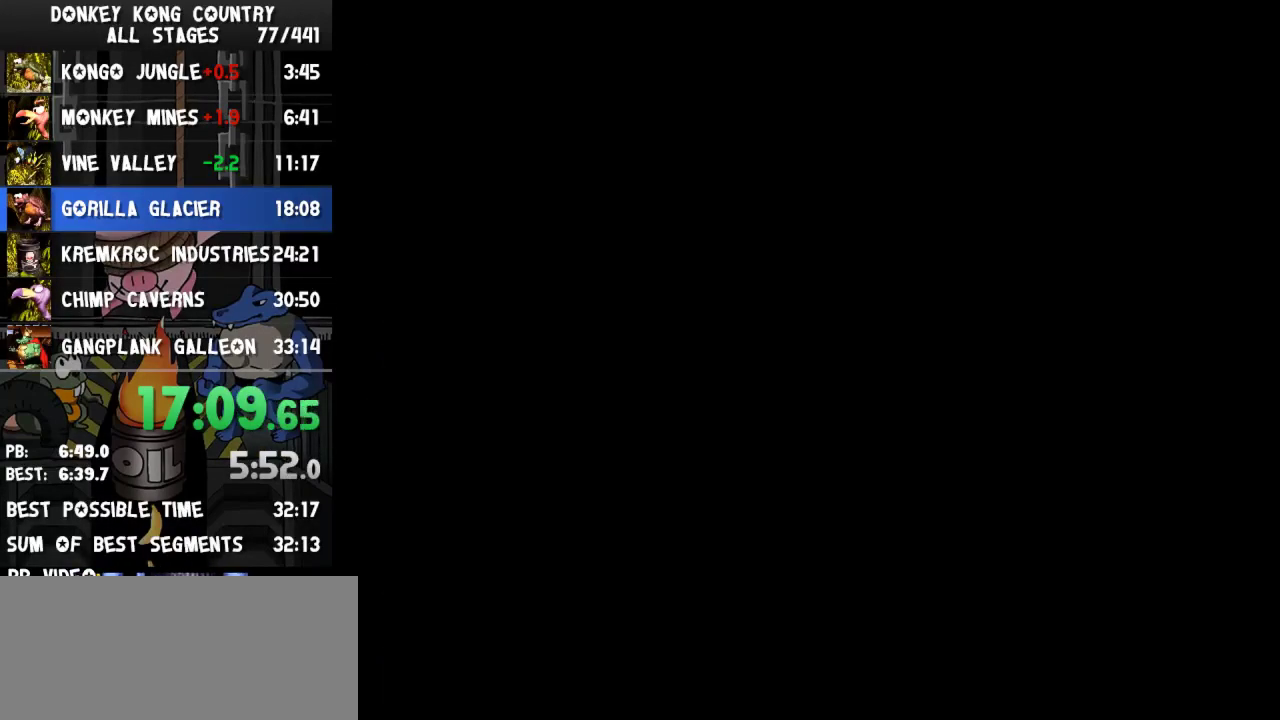
{"buttons": ["Y", "DPAD_LEFT"]}
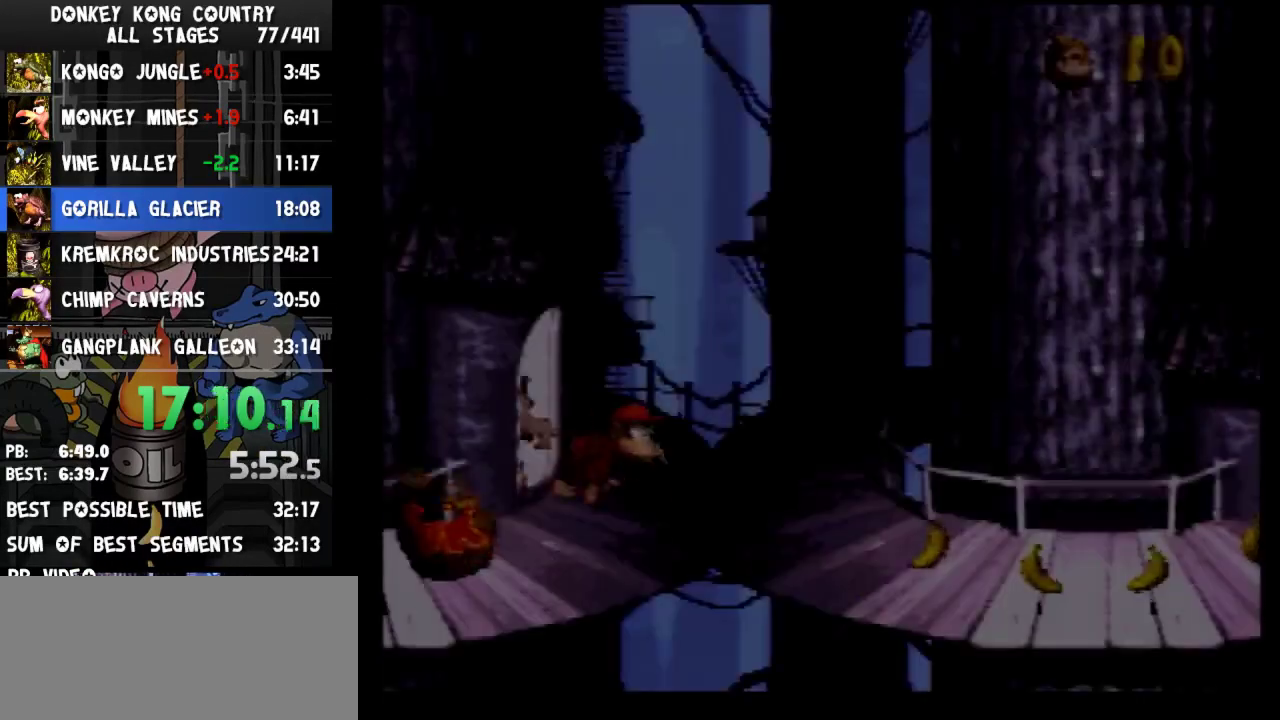
{"buttons": ["Y", "DPAD_RIGHT"], "events": [[467, "DPAD_LEFT", "up"], [467, "DPAD_RIGHT", "down"]]}
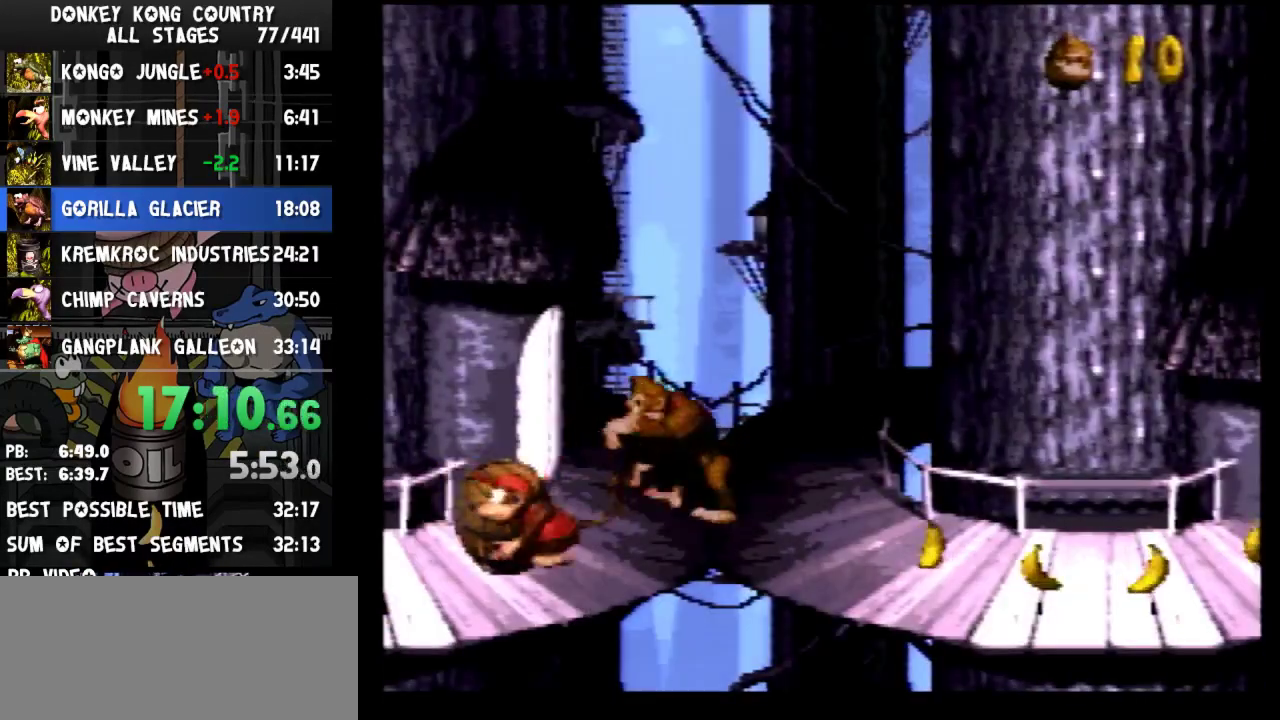
{"buttons": ["Y", "DPAD_RIGHT"]}
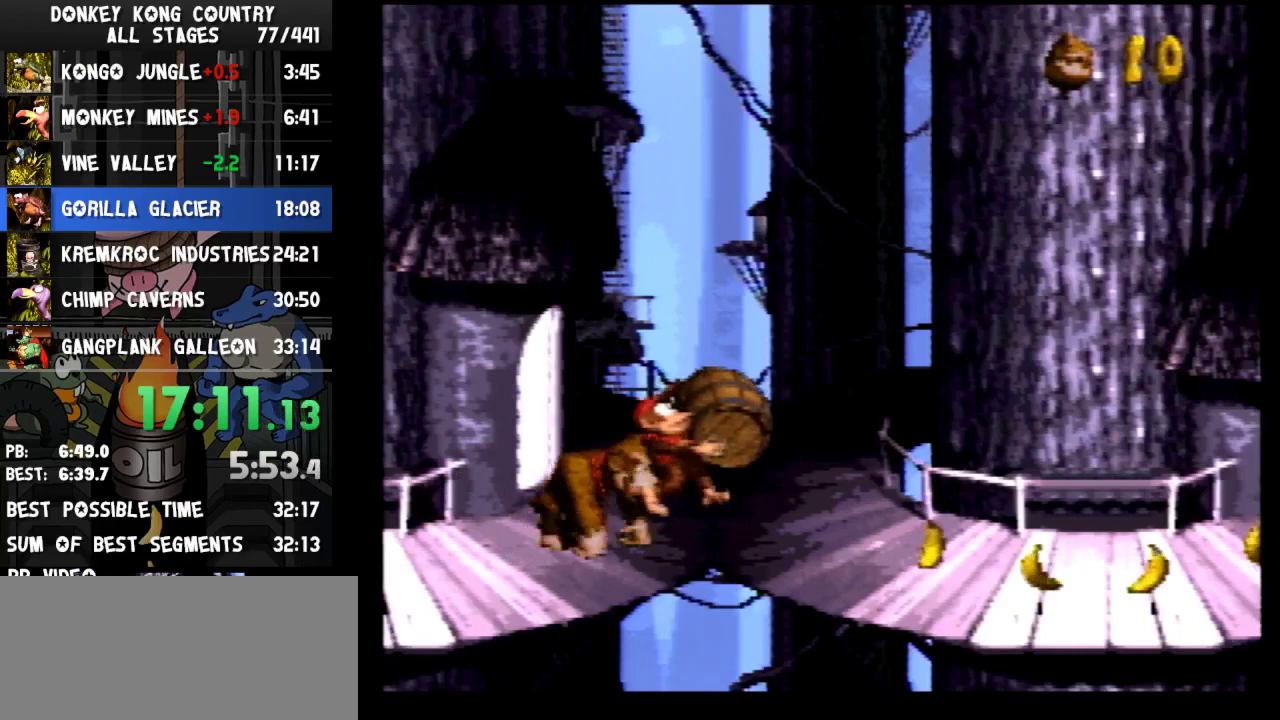
{"buttons": ["Y", "DPAD_RIGHT"]}
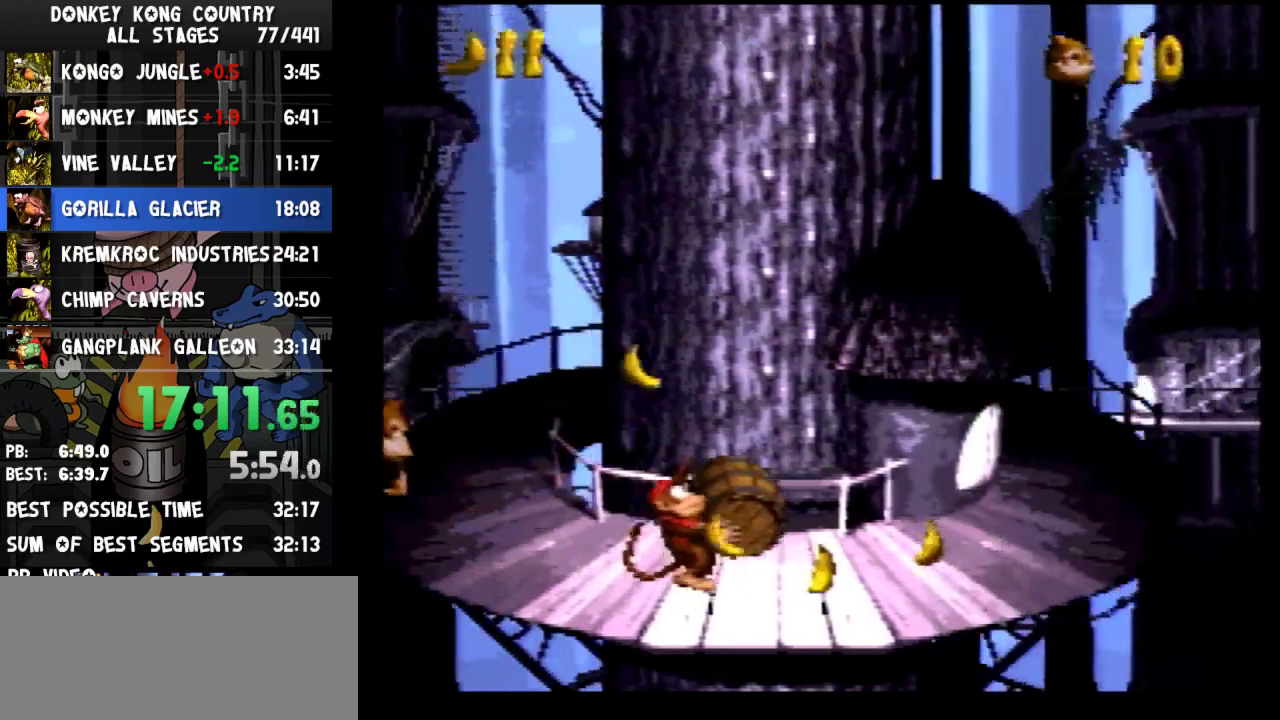
{"buttons": ["B", "Y", "DPAD_RIGHT"], "events": [[333, "B", "down"]]}
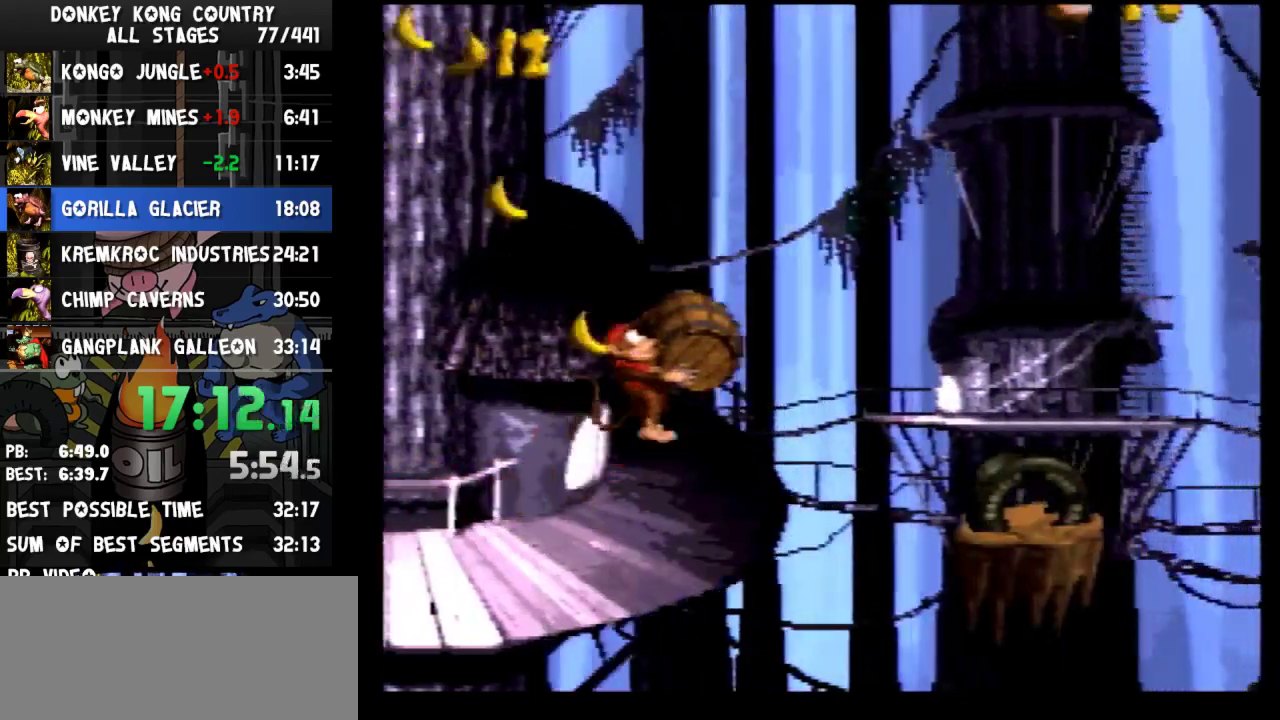
{"buttons": ["Y", "DPAD_RIGHT"], "events": [[233, "B", "up"]]}
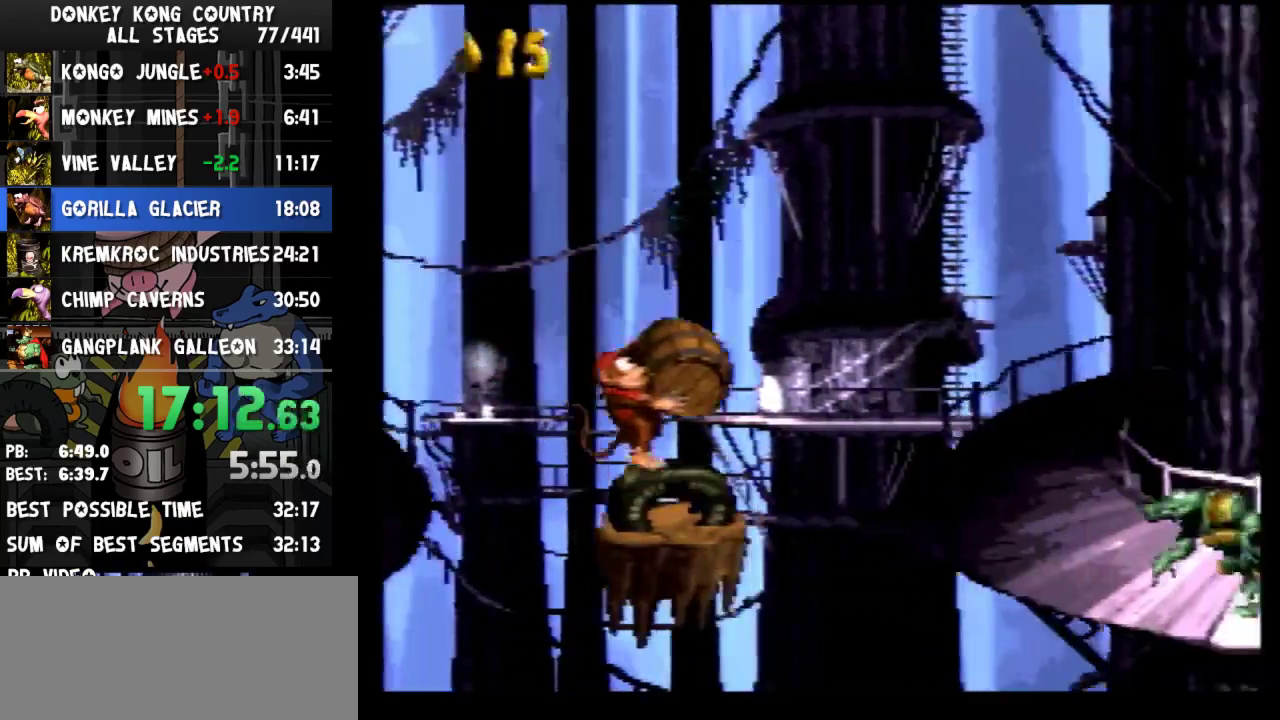
{"buttons": ["Y", "DPAD_RIGHT"], "events": [[33, "B", "down"], [333, "B", "up"]]}
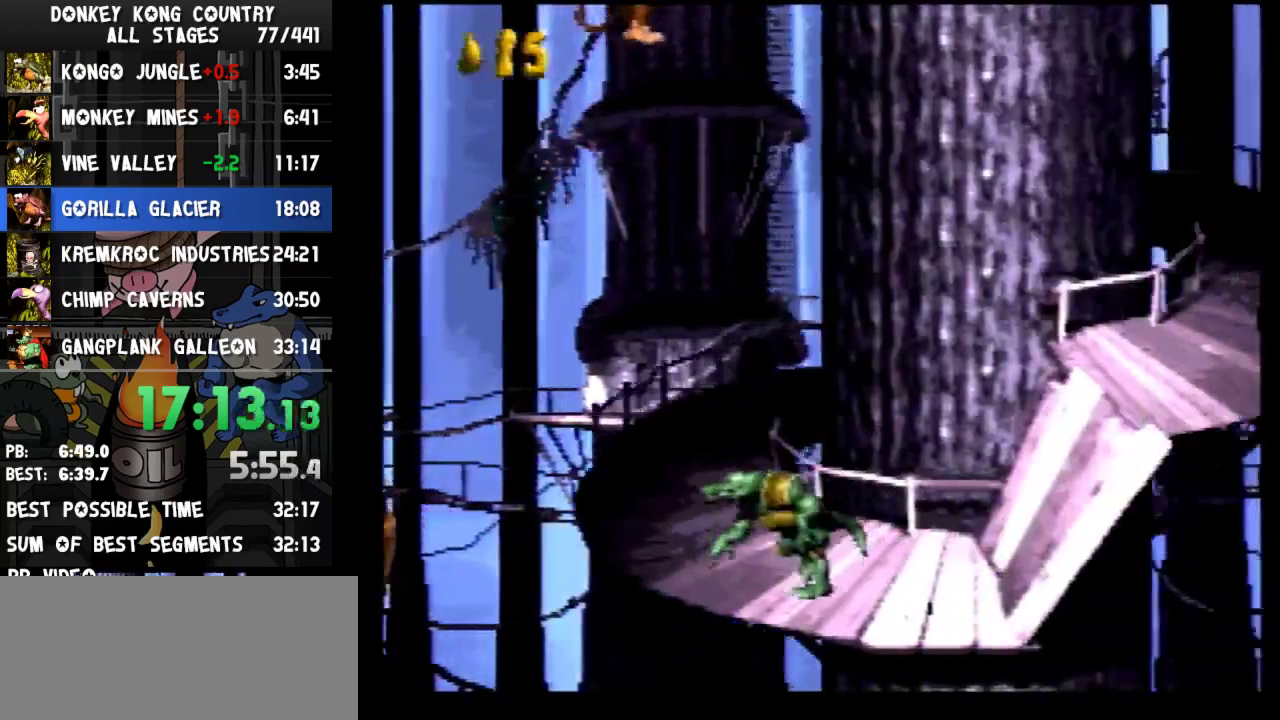
{"buttons": ["Y", "DPAD_RIGHT"], "events": [[267, "DPAD_RIGHT", "up"], [467, "DPAD_RIGHT", "down"]]}
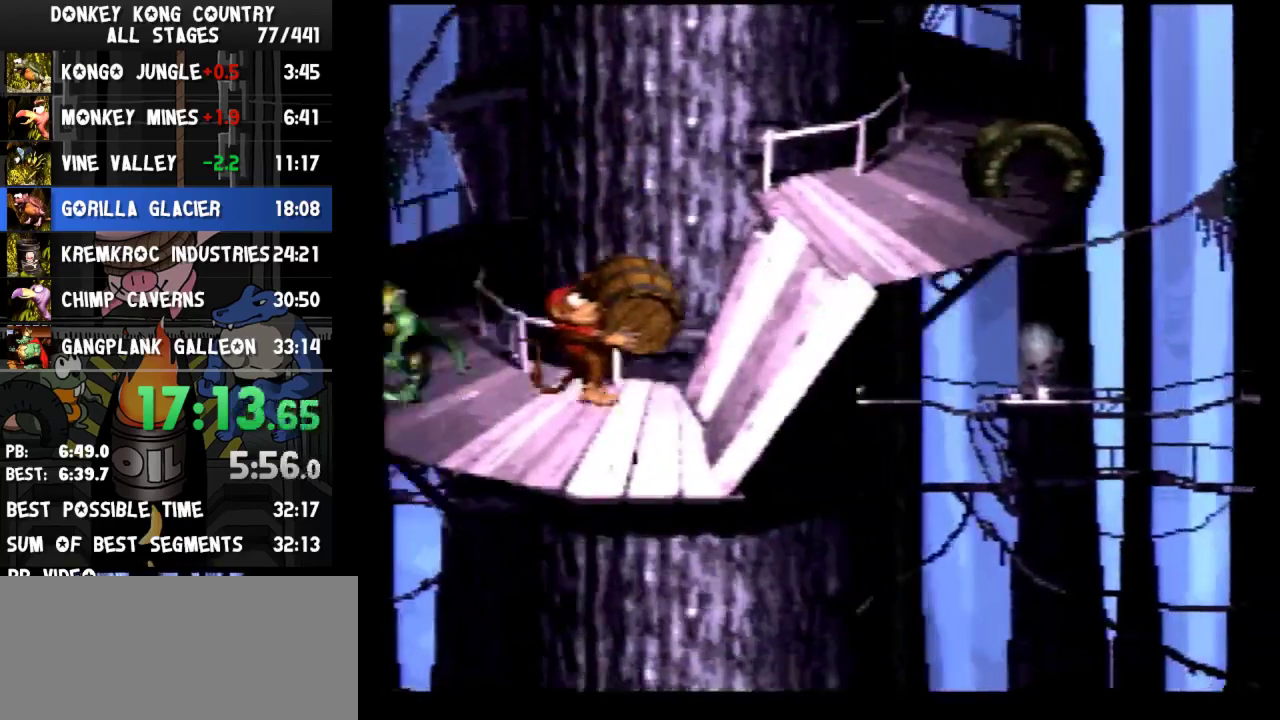
{"buttons": ["DPAD_DOWN"], "events": [[267, "DPAD_DOWN", "down"], [267, "DPAD_RIGHT", "up"], [367, "Y", "up"]]}
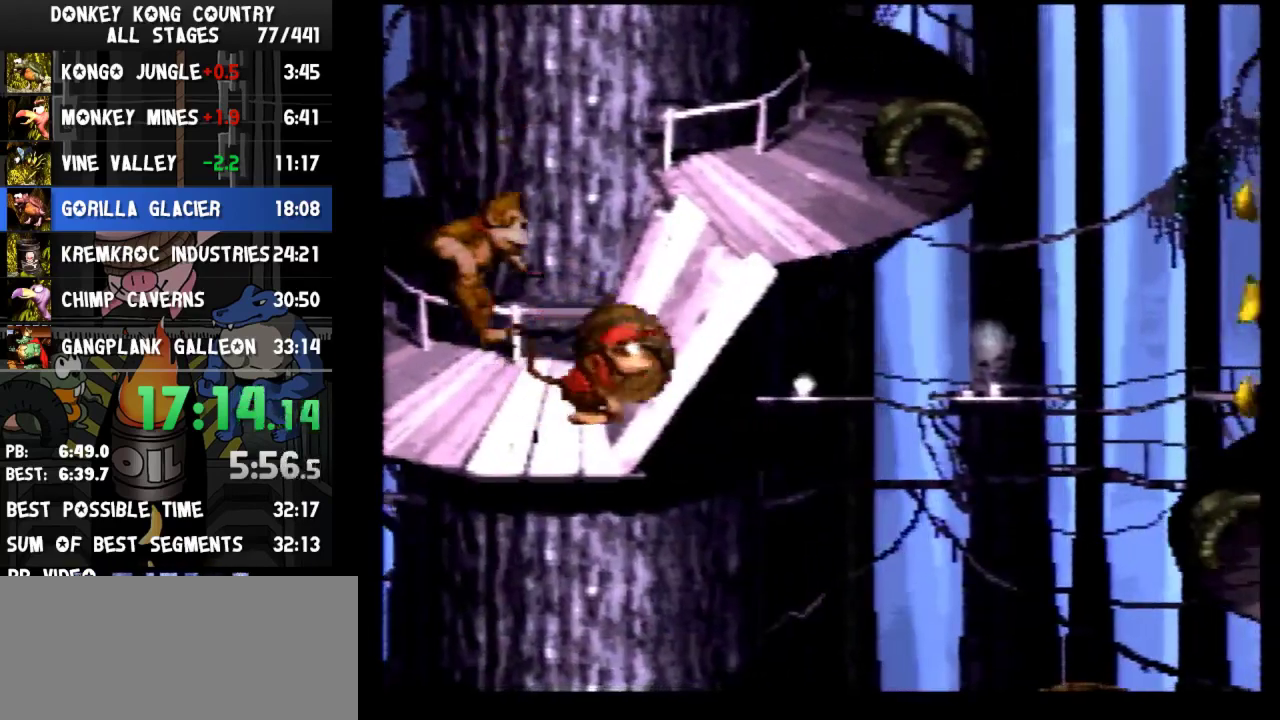
{"buttons": ["DPAD_DOWN"]}
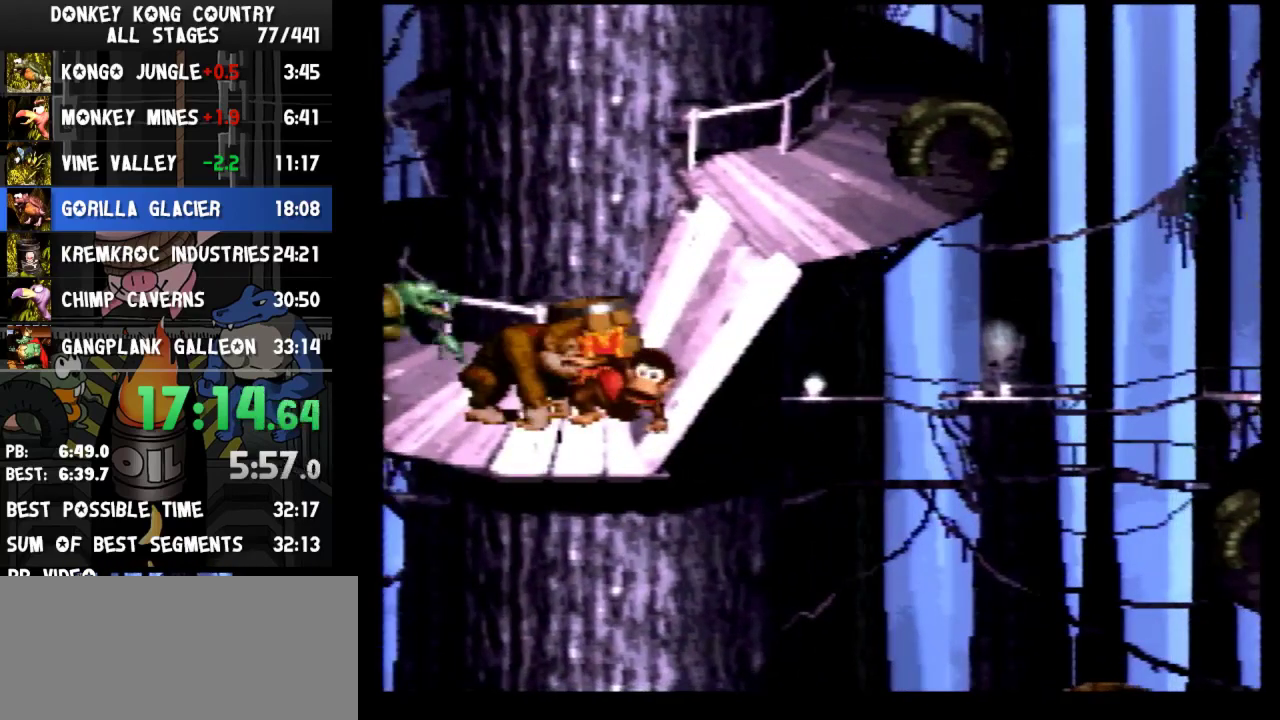
{"buttons": ["DPAD_DOWN"]}
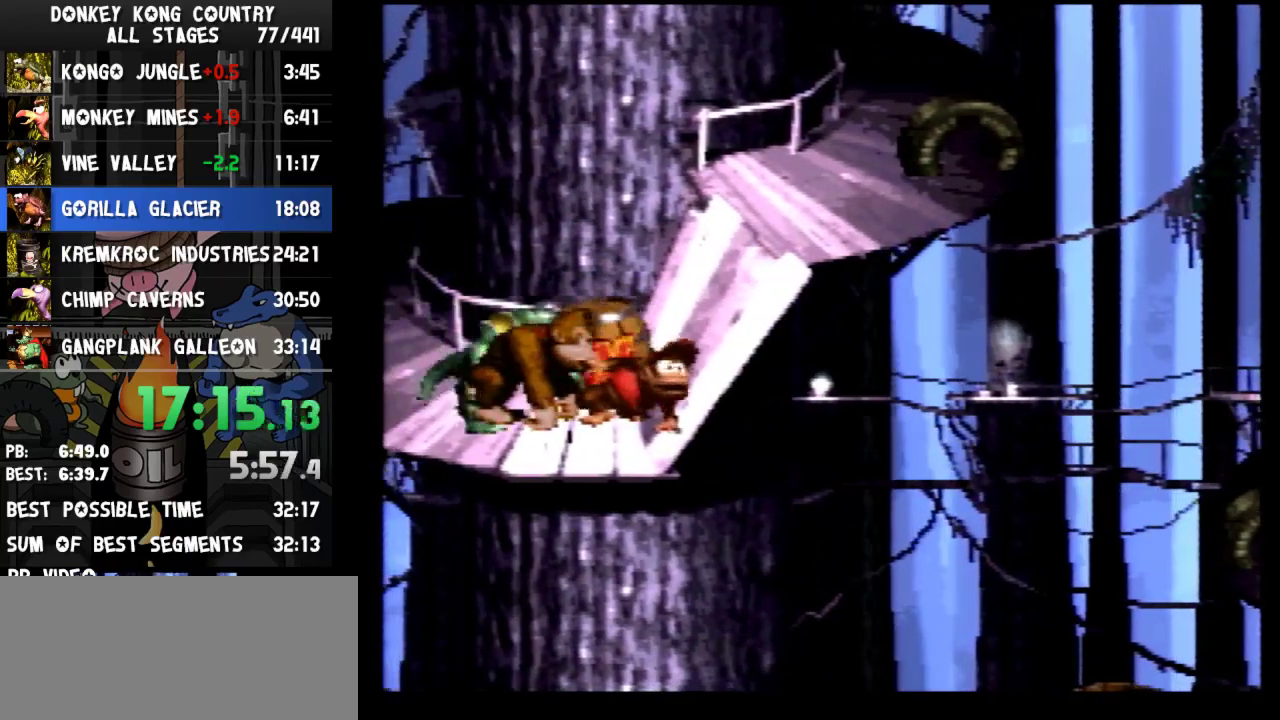
{"buttons": ["B", "Y", "DPAD_LEFT"], "events": [[333, "DPAD_DOWN", "up"], [333, "DPAD_LEFT", "down"], [367, "B", "down"], [367, "Y", "down"]]}
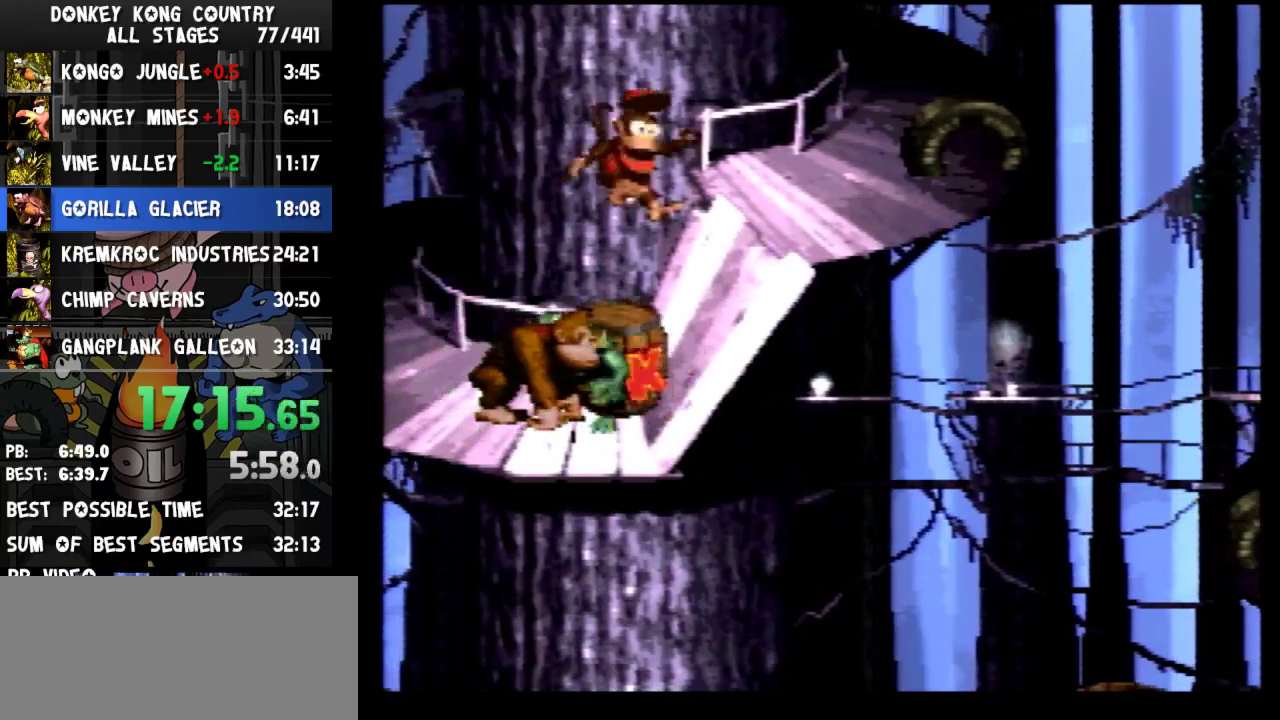
{"buttons": ["B", "Y", "DPAD_LEFT"]}
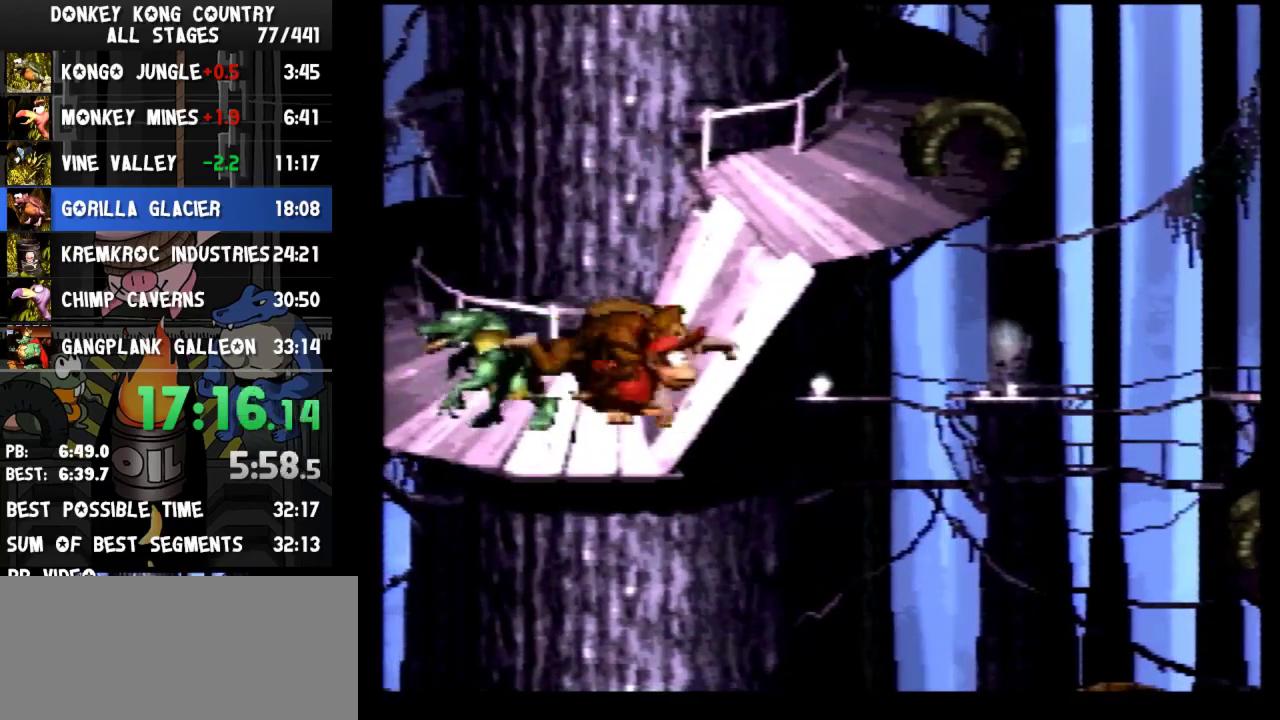
{"buttons": ["B", "Y", "DPAD_RIGHT"], "events": [[300, "DPAD_LEFT", "up"], [333, "DPAD_RIGHT", "down"]]}
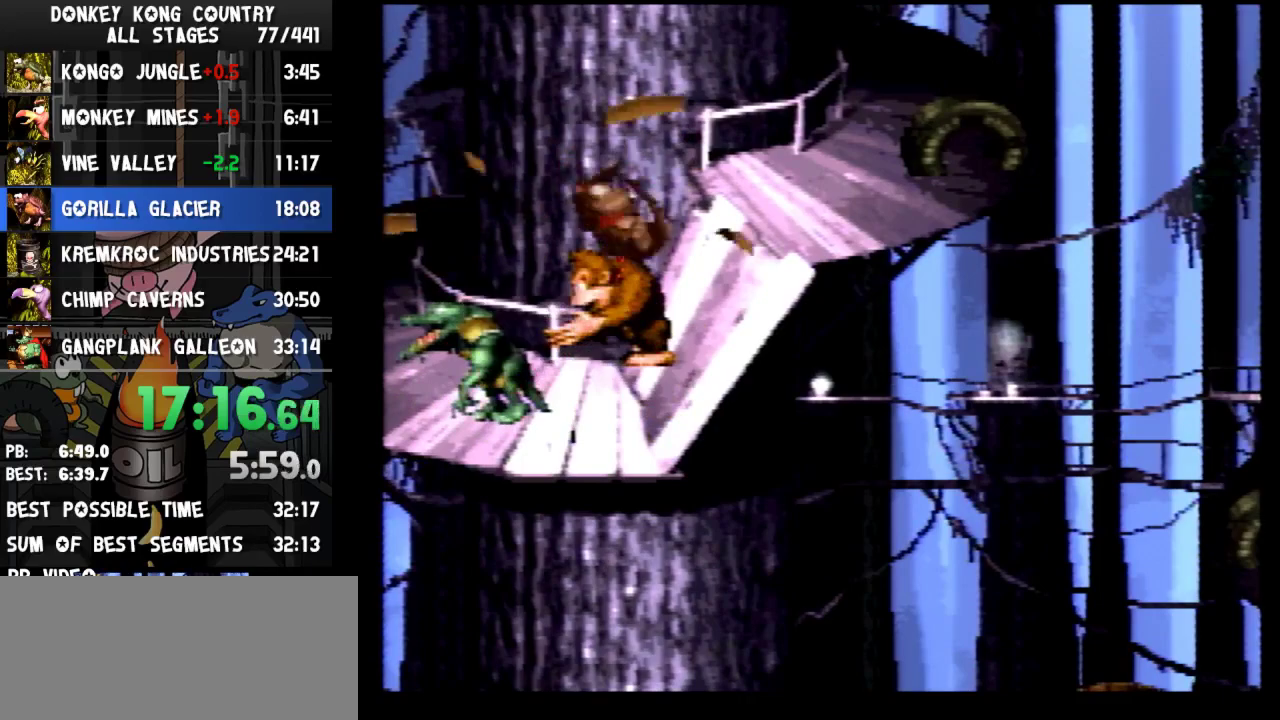
{"buttons": ["B", "Y", "DPAD_RIGHT"]}
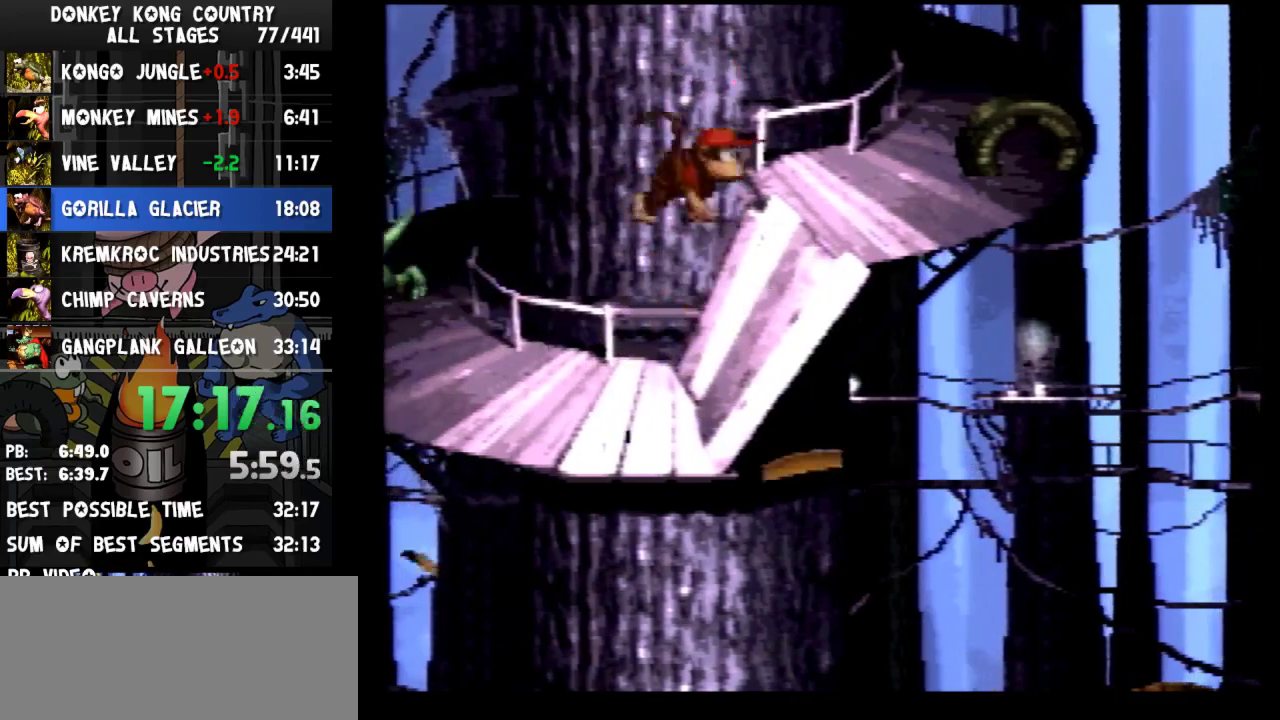
{"buttons": ["Y", "DPAD_RIGHT"], "events": [[100, "B", "up"], [133, "Y", "up"], [200, "Y", "down"]]}
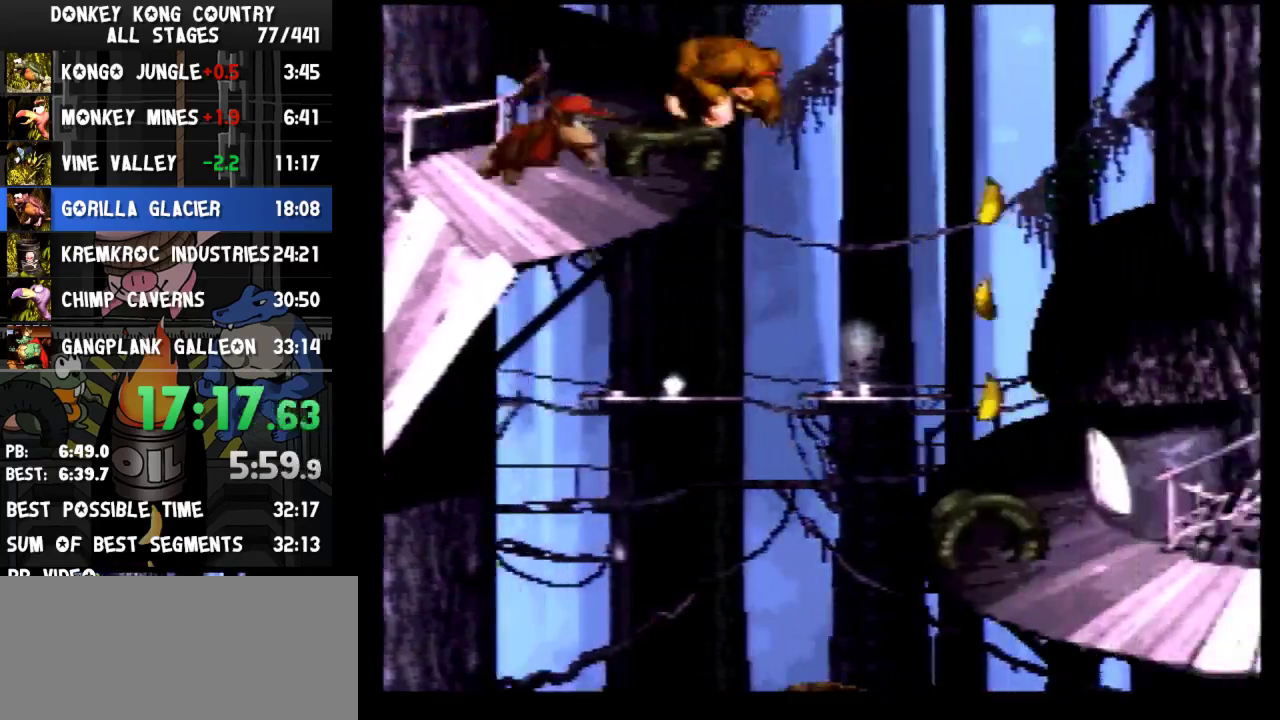
{"buttons": ["Y", "DPAD_RIGHT"]}
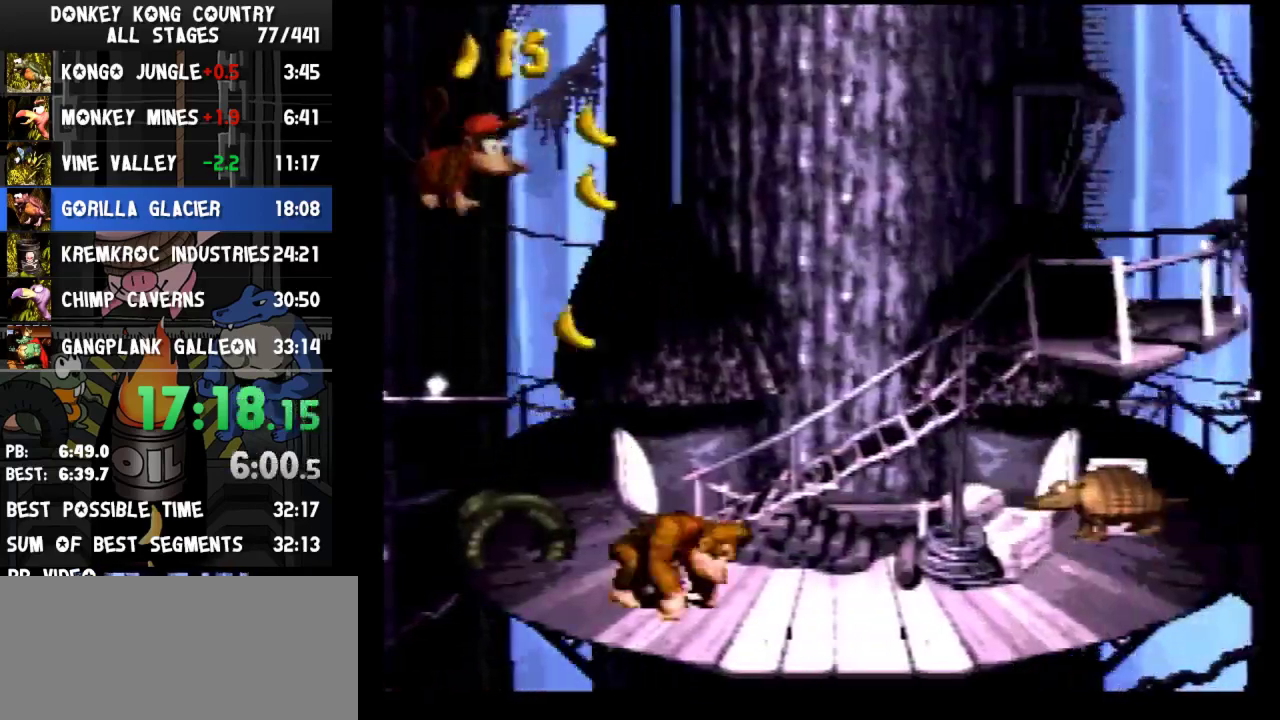
{"buttons": ["B", "Y", "DPAD_RIGHT"], "events": [[367, "B", "down"]]}
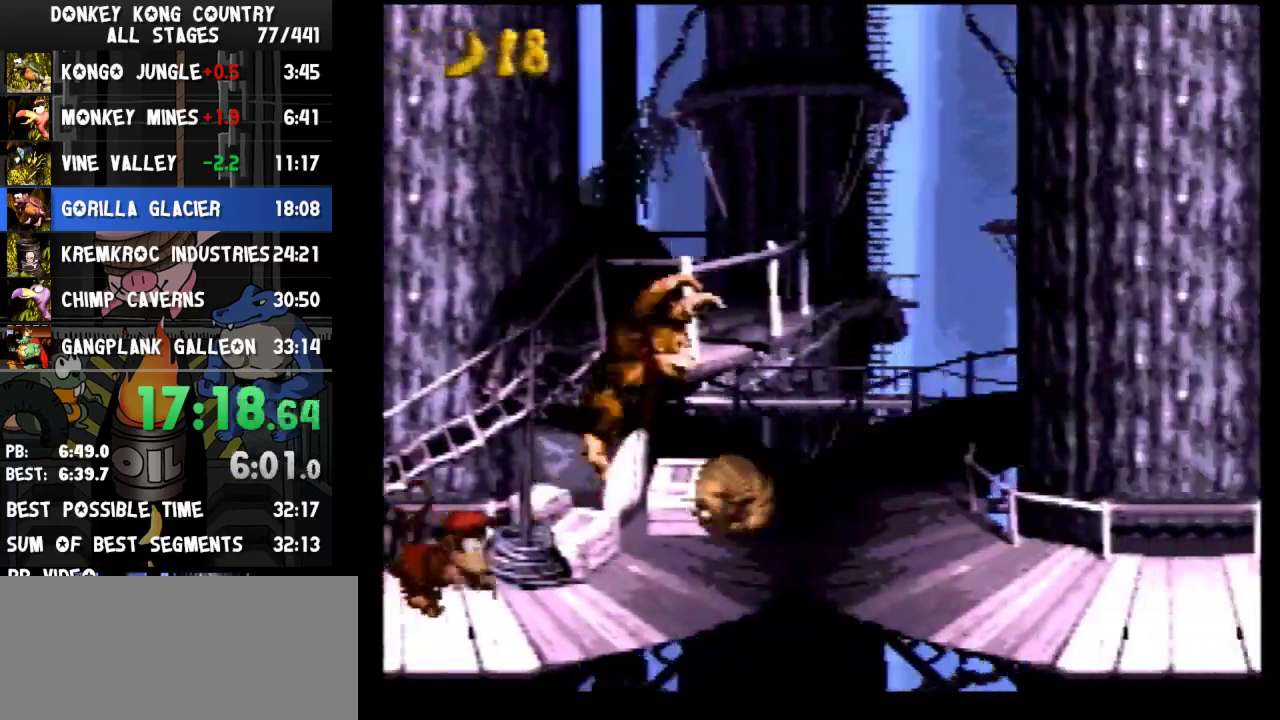
{"buttons": ["B", "Y", "DPAD_RIGHT"]}
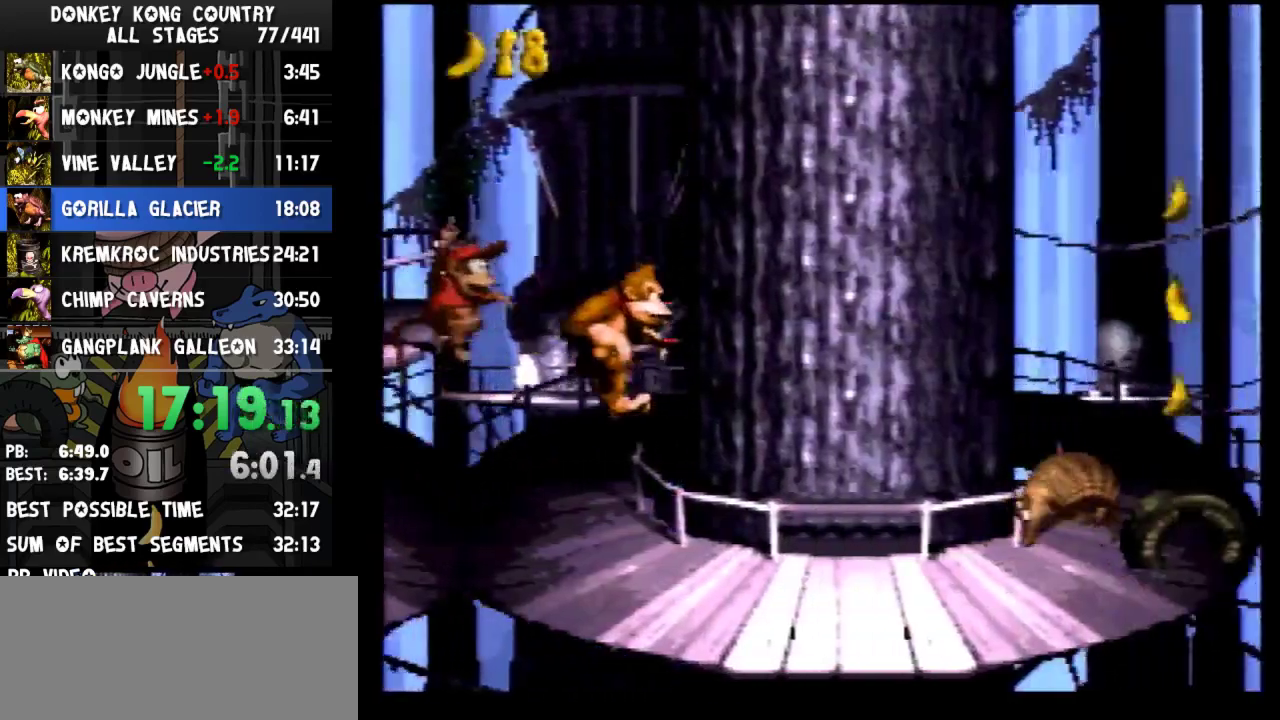
{"buttons": ["Y", "DPAD_RIGHT"], "events": [[33, "B", "up"], [67, "Y", "up"], [133, "Y", "down"]]}
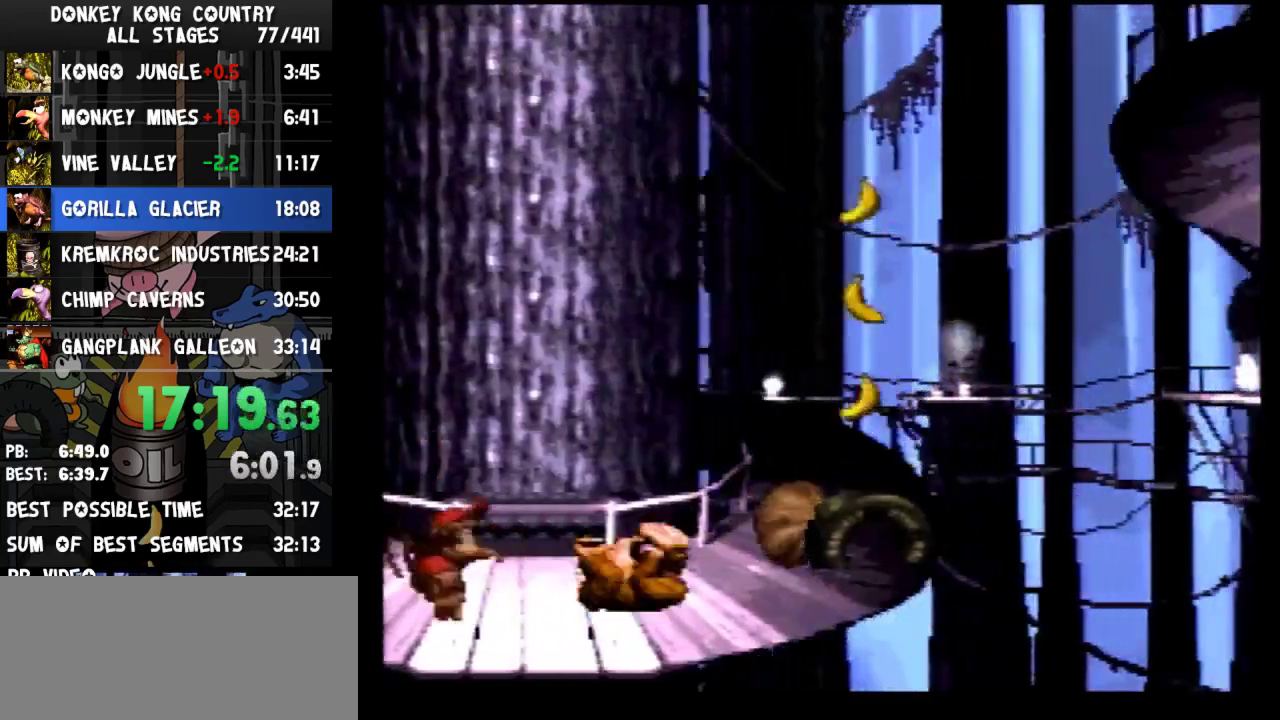
{"buttons": ["B", "Y"], "events": [[200, "DPAD_RIGHT", "up"], [233, "B", "down"]]}
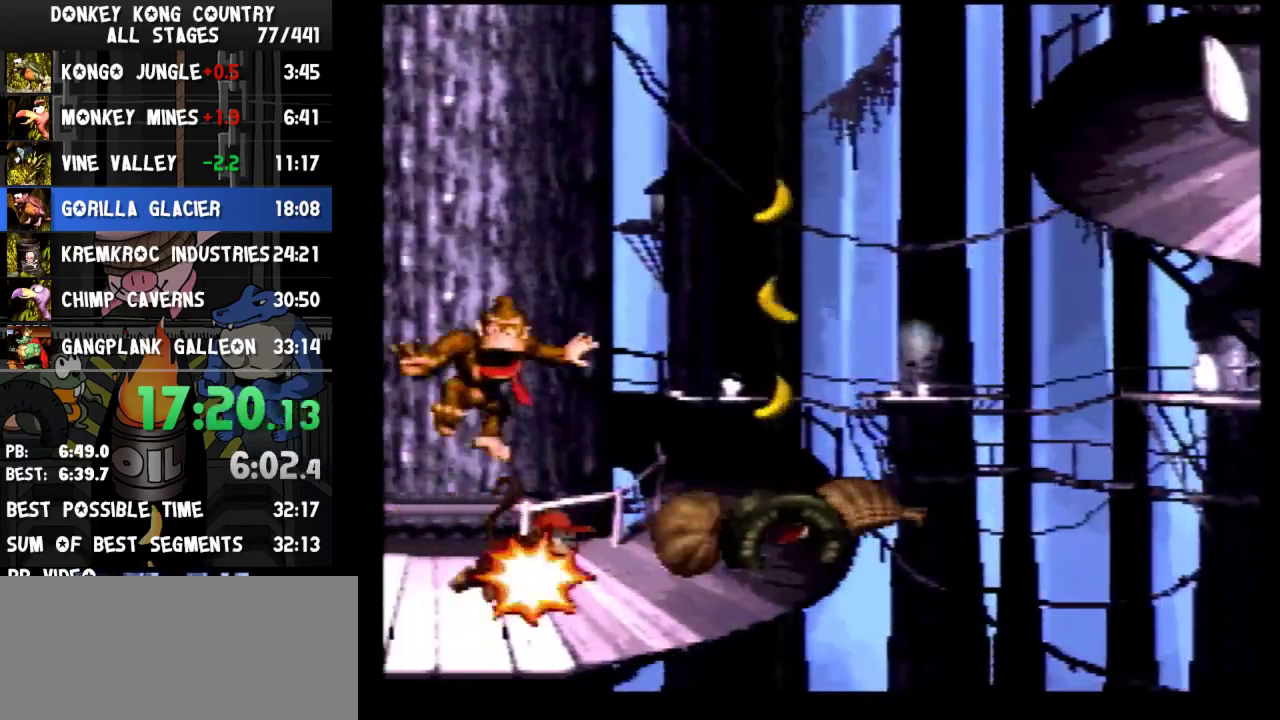
{"buttons": ["B", "Y"]}
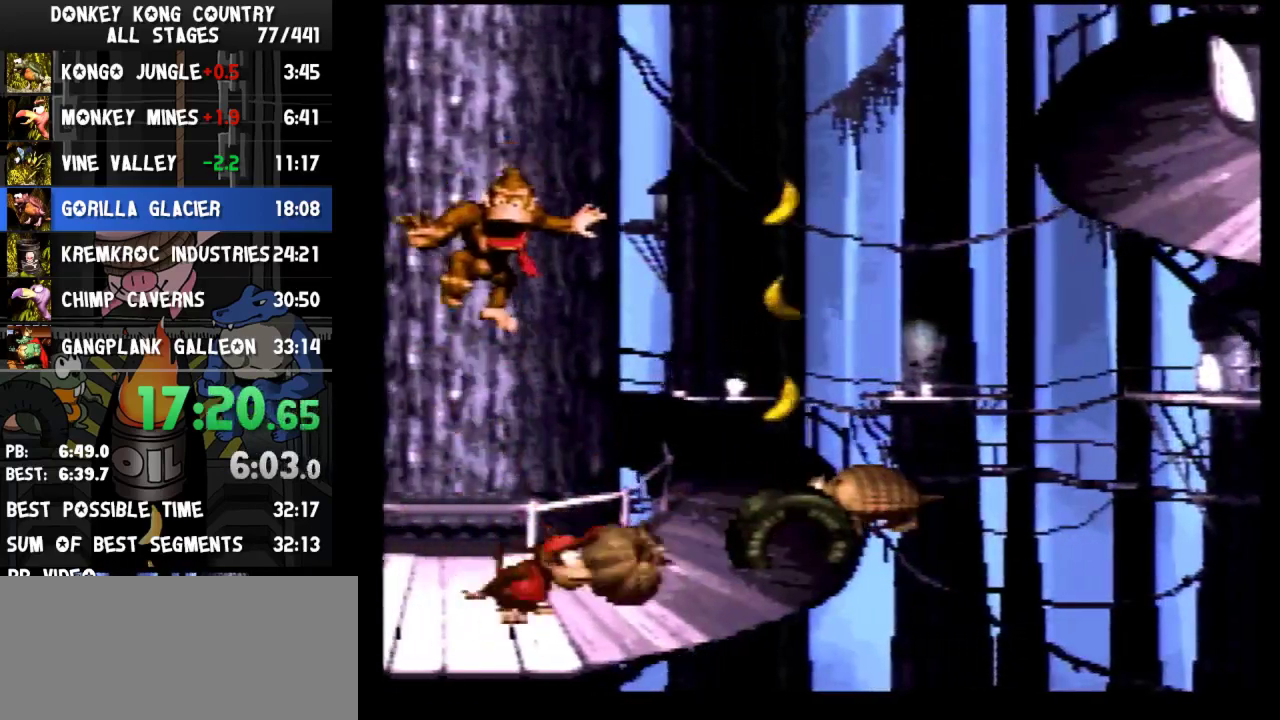
{"buttons": ["B", "Y"]}